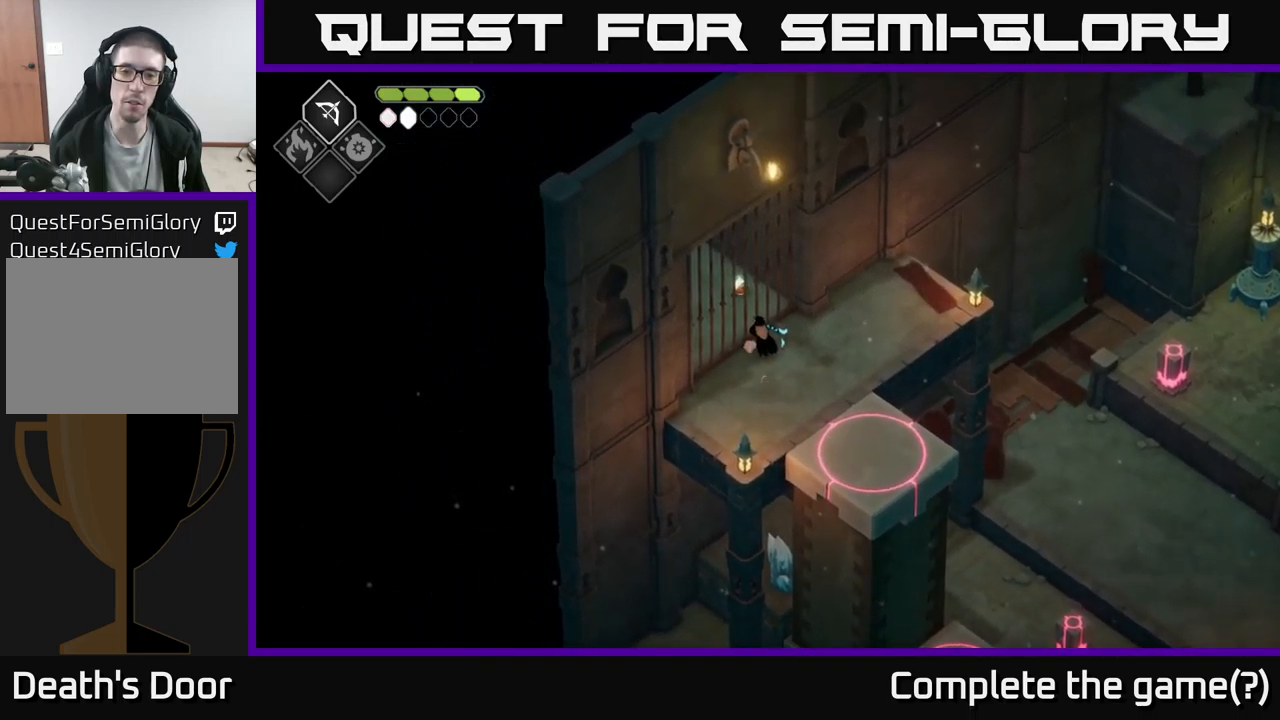
Gameplay with a controller (Xbox layout); each line is a JSON object with the inputs held at the frame after it. "events" lists button and stick changes between this image and that frame as [ms after this image, input, new state], when the widget could be followed in between.
{"buttons": [], "left_stick": "right", "right_stick": "up-right", "events": [[317, "right_stick", "right"], [367, "left_stick", "right"], [417, "right_stick", "up-right"]]}
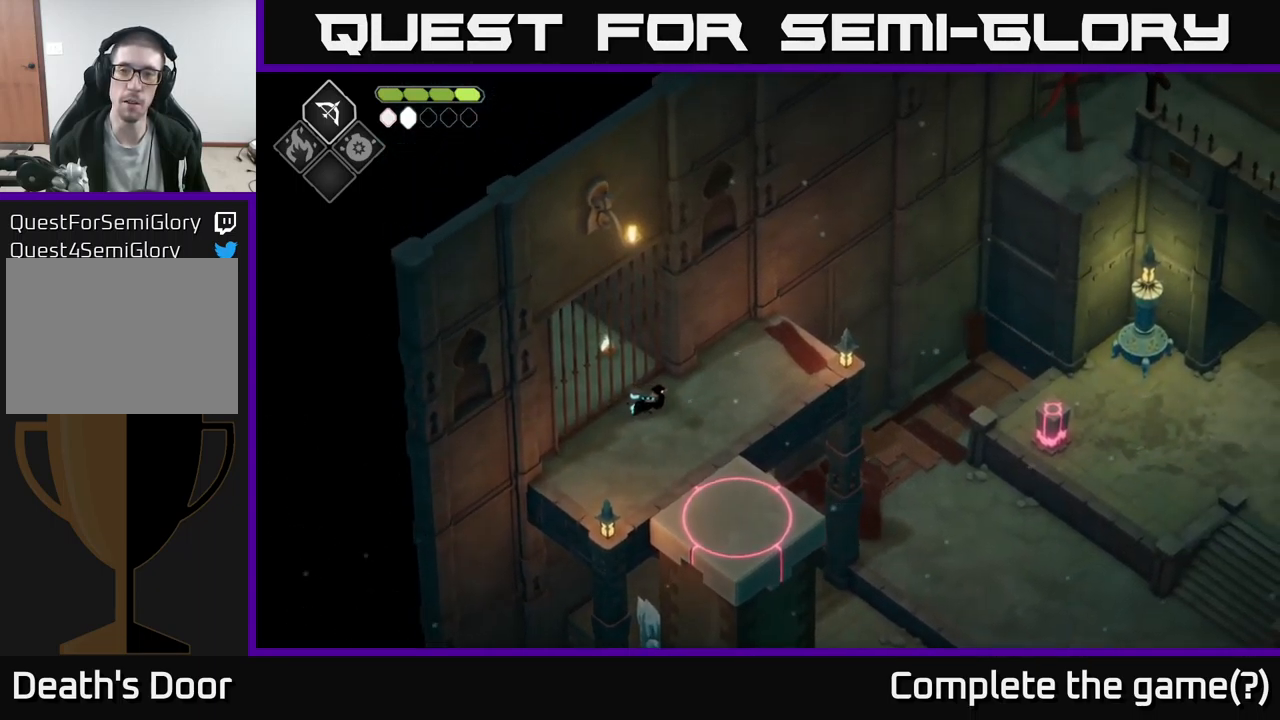
{"buttons": [], "left_stick": "up-right", "right_stick": "up-right", "events": [[84, "left_stick", "up-right"]]}
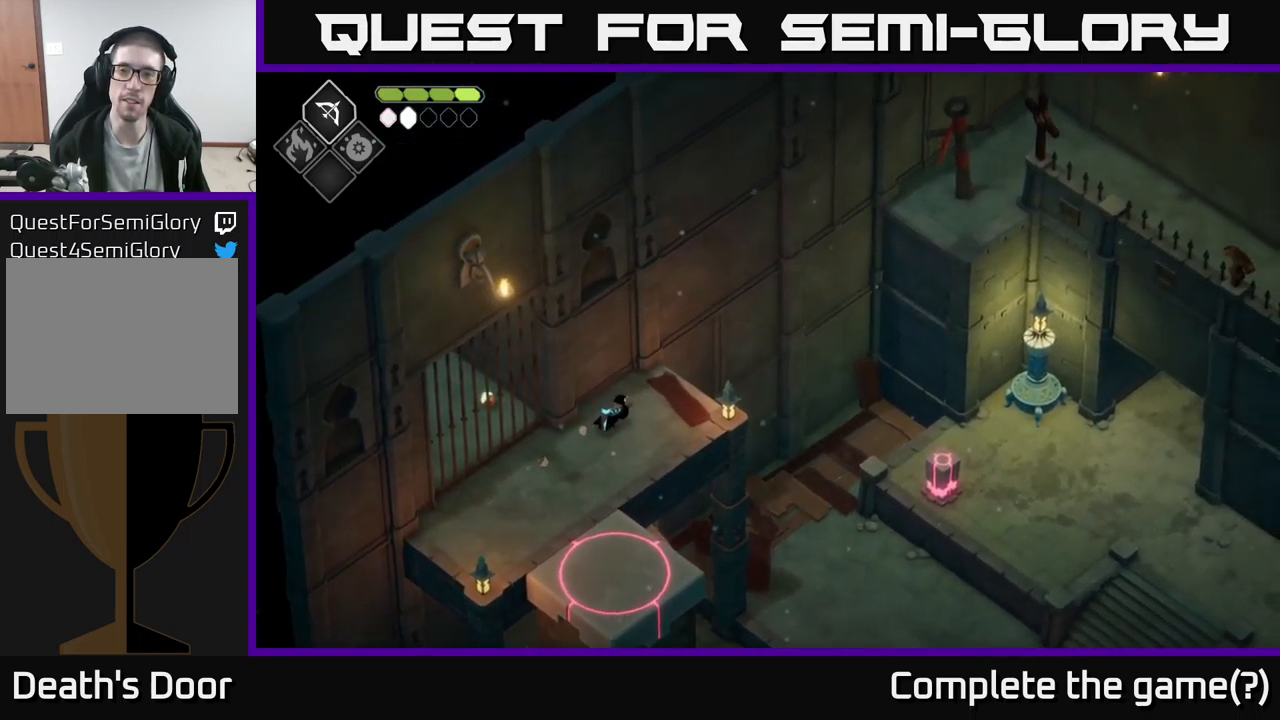
{"buttons": [], "left_stick": "center", "right_stick": "right", "events": [[50, "left_stick", "center"], [300, "left_stick", "right"], [450, "right_stick", "right"], [484, "left_stick", "center"]]}
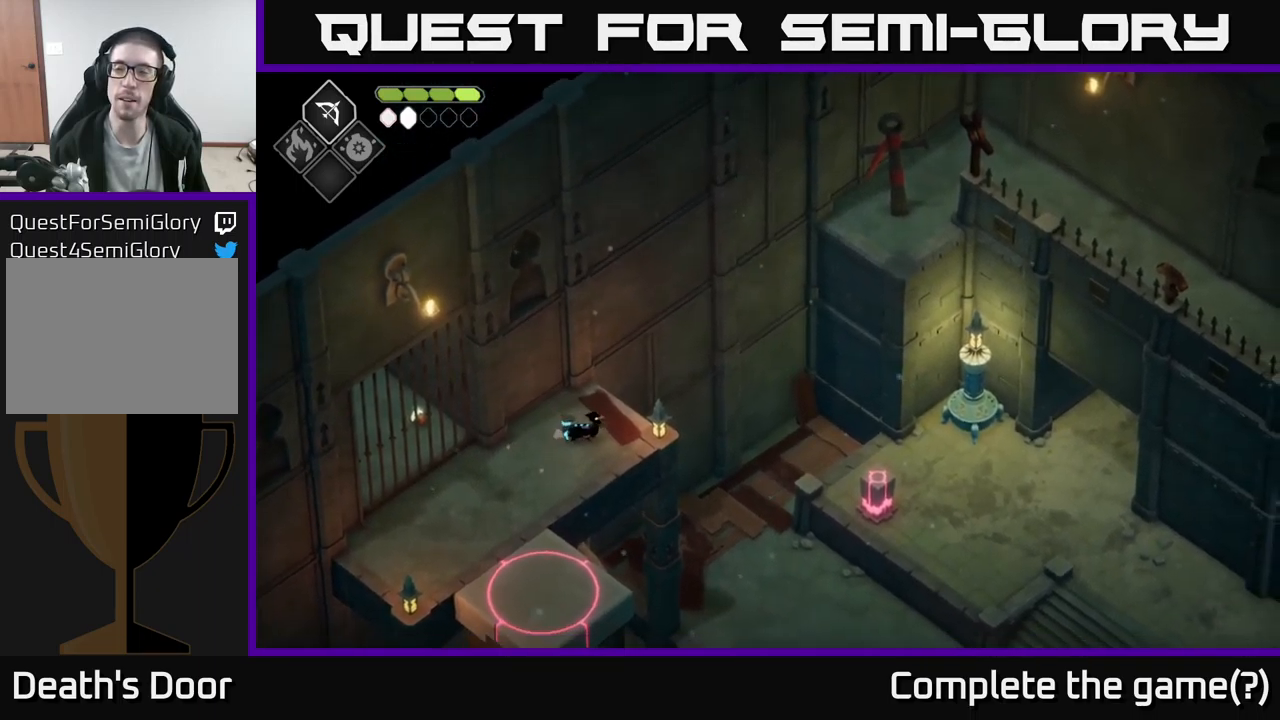
{"buttons": [], "left_stick": "center", "right_stick": "right", "events": []}
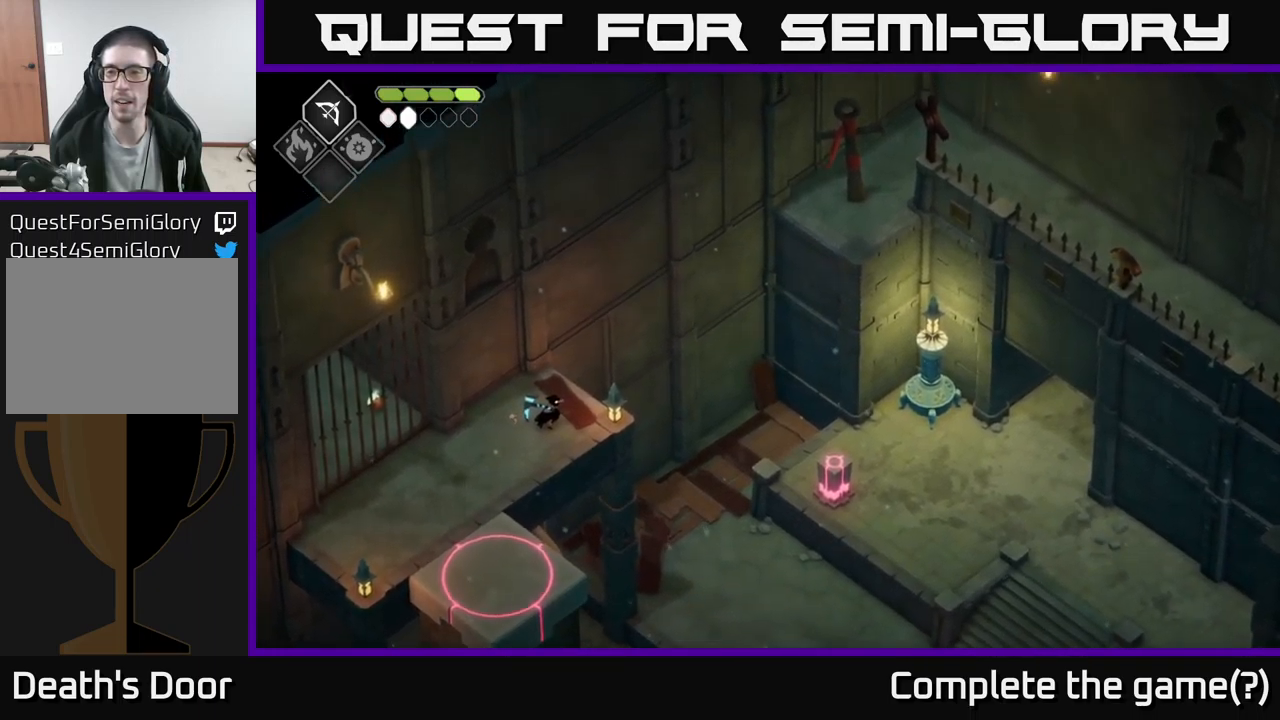
{"buttons": [], "left_stick": "center", "right_stick": "down-right", "events": [[284, "right_stick", "down-right"]]}
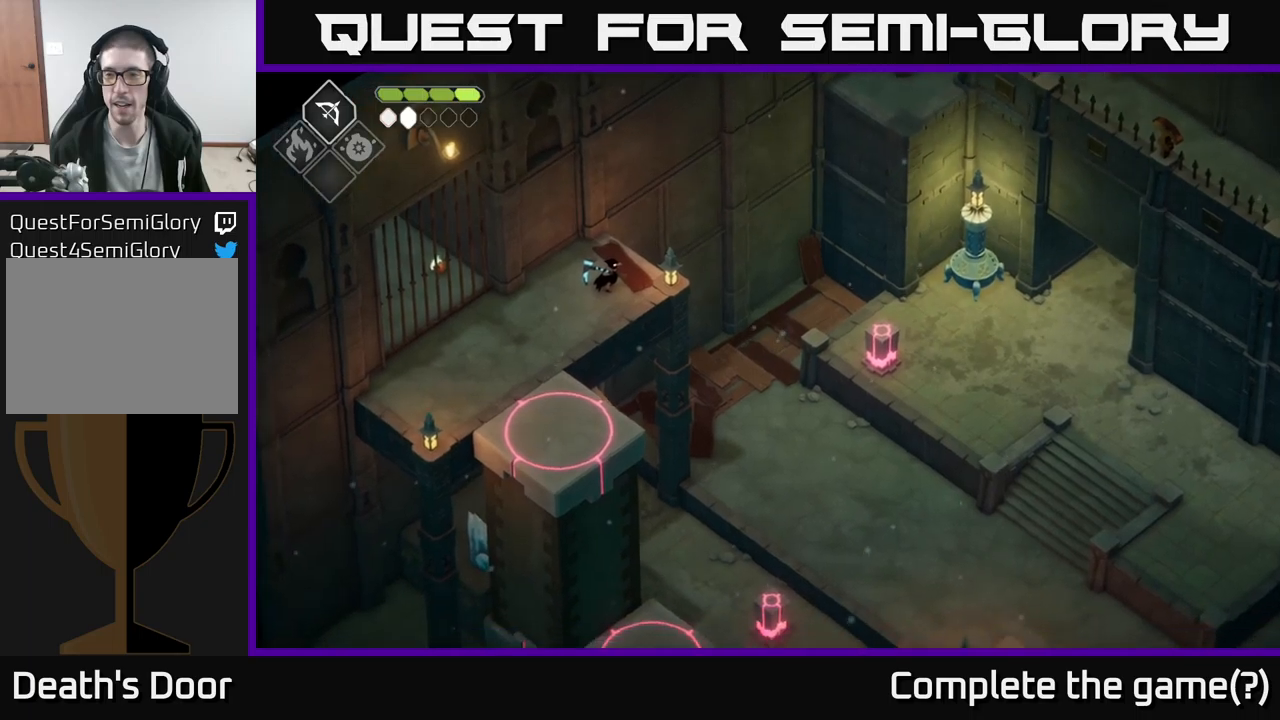
{"buttons": [], "left_stick": "center", "right_stick": "down-right", "events": []}
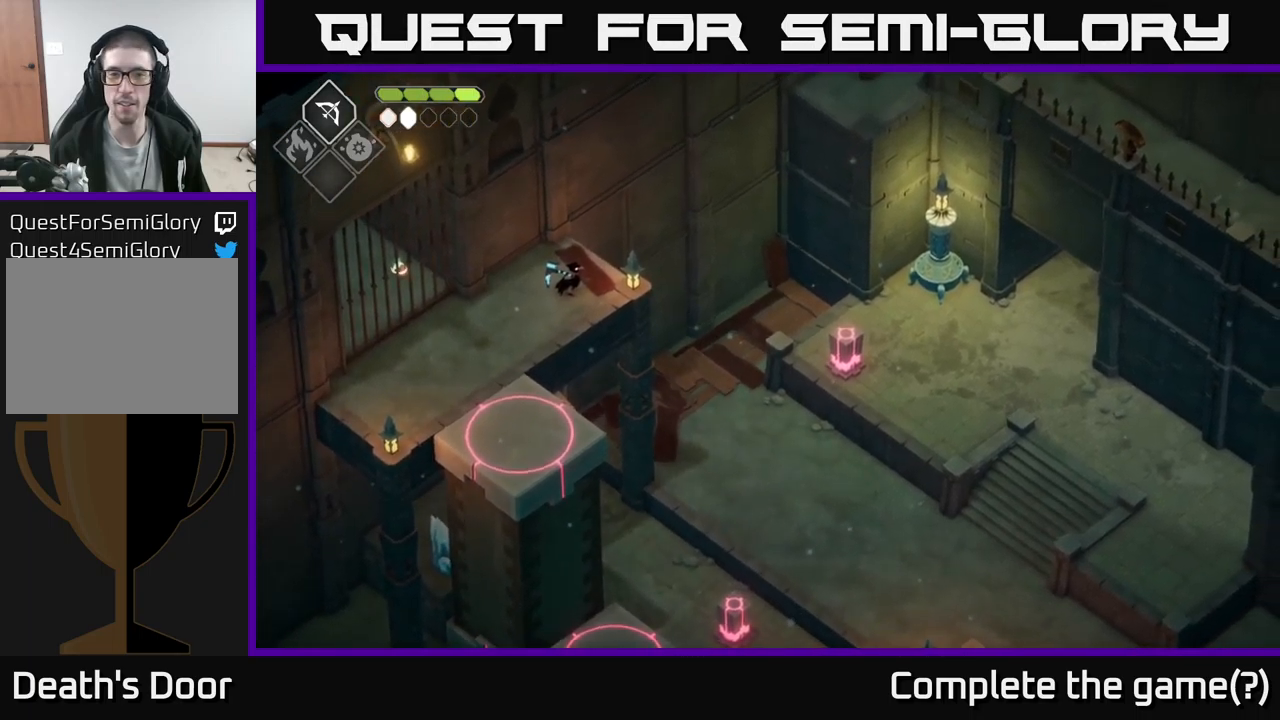
{"buttons": [], "left_stick": "down-left", "right_stick": "center", "events": [[100, "left_stick", "left"], [300, "left_stick", "down-left"], [433, "right_stick", "center"]]}
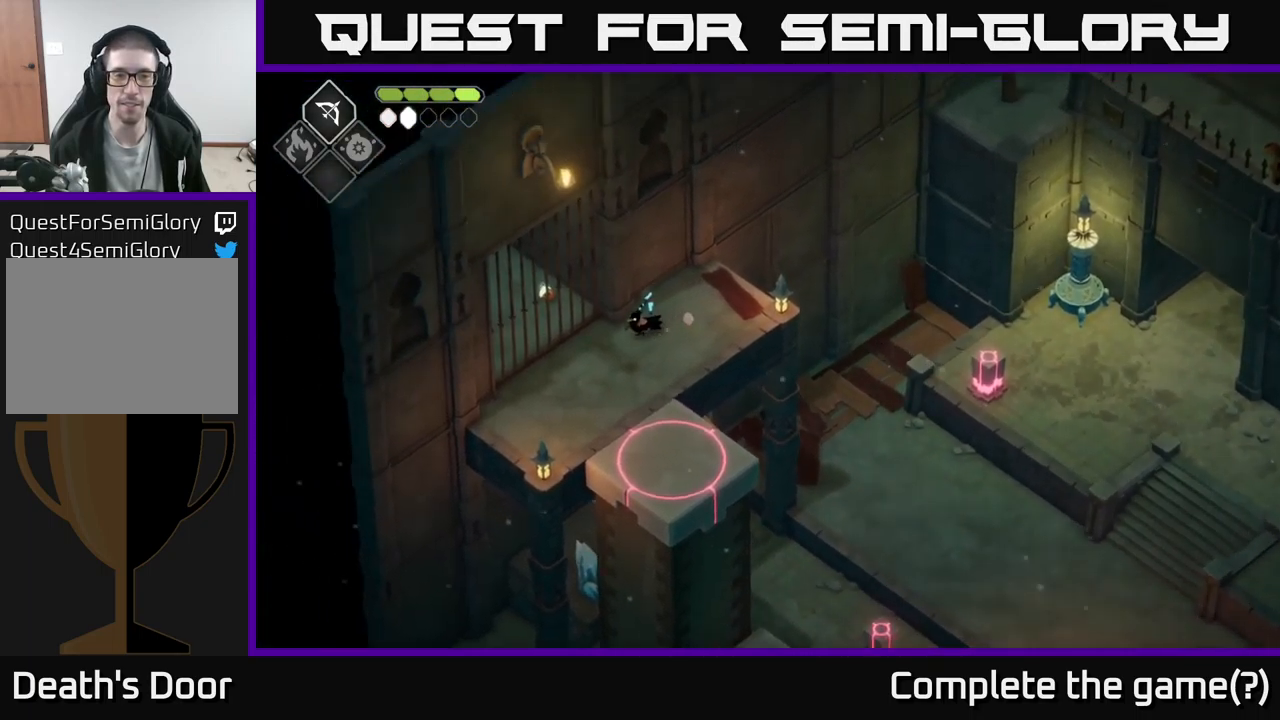
{"buttons": [], "left_stick": "down", "right_stick": "center", "events": [[83, "left_stick", "down"]]}
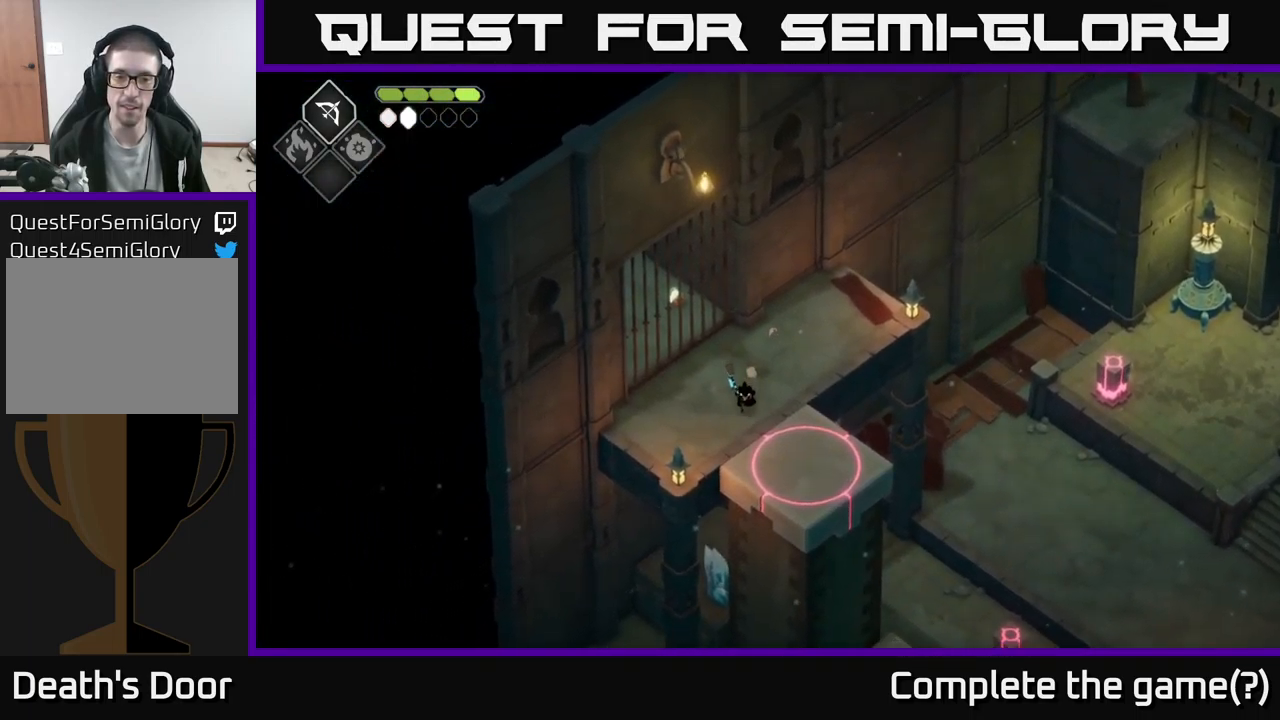
{"buttons": [], "left_stick": "down-right", "right_stick": "center", "events": [[100, "left_stick", "down-right"]]}
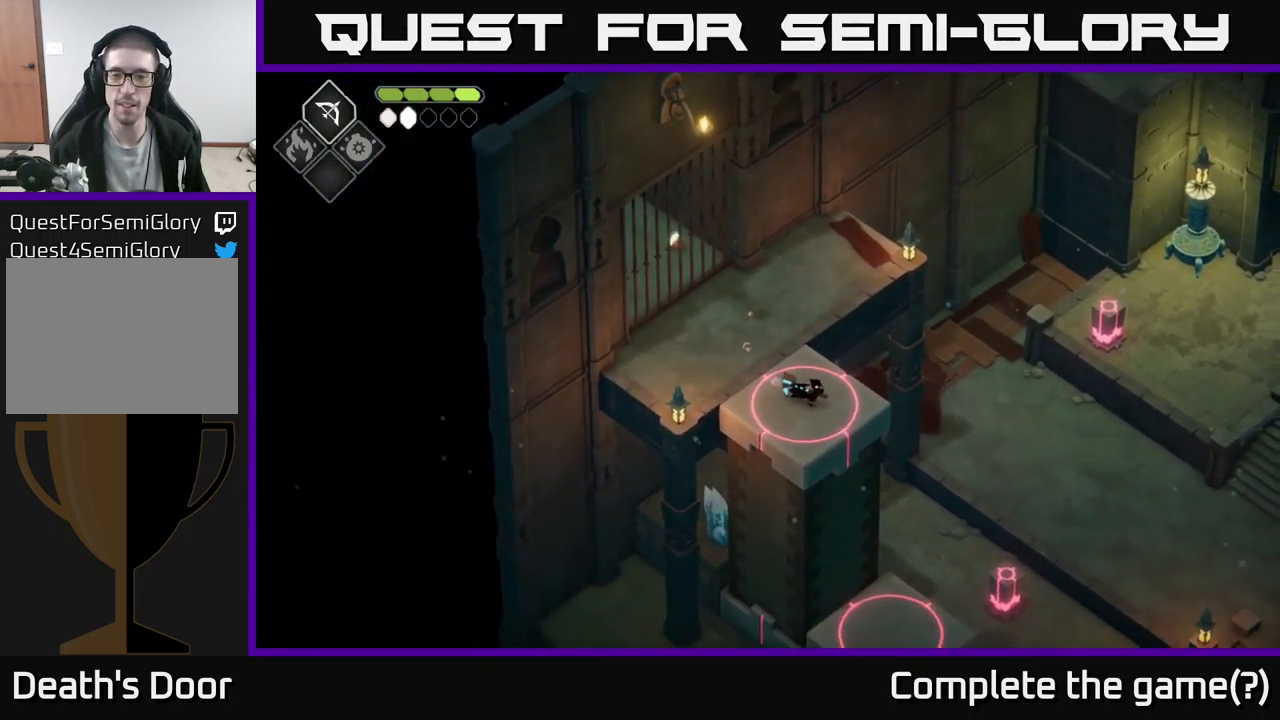
{"buttons": [], "left_stick": "down-right", "right_stick": "center", "events": [[267, "A", "down"], [483, "A", "up"]]}
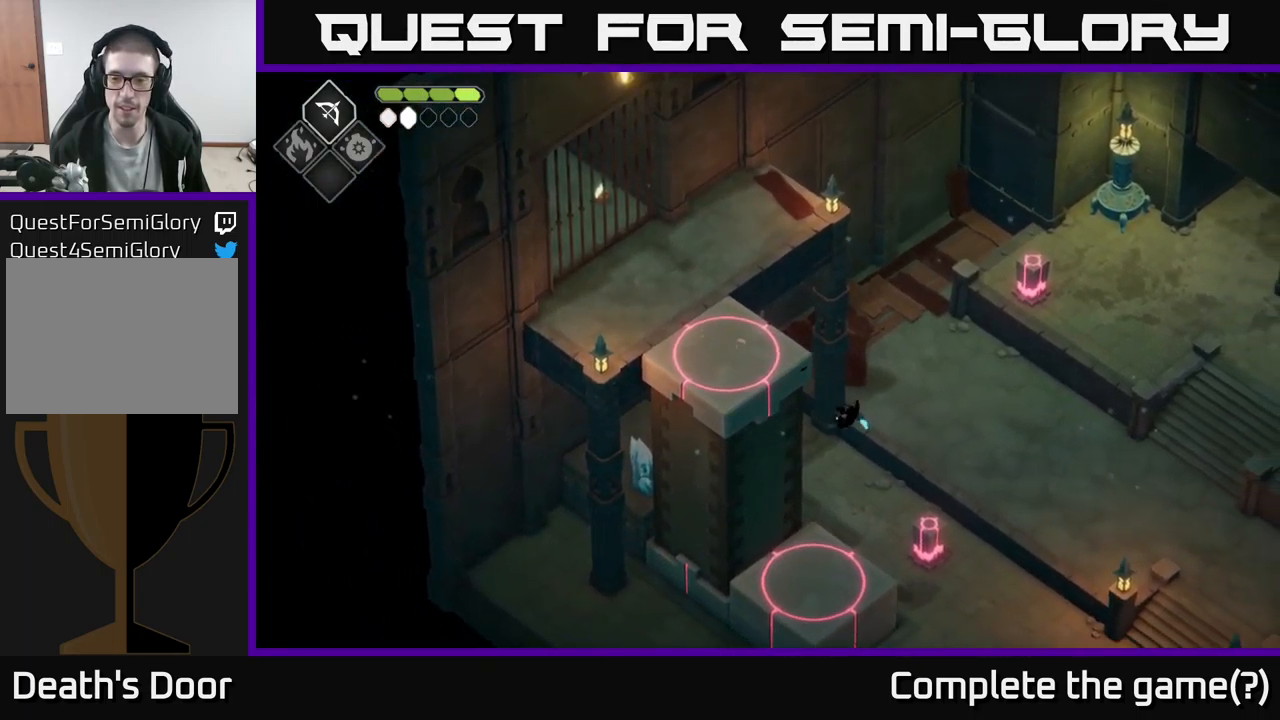
{"buttons": [], "left_stick": "down-right", "right_stick": "right", "events": [[233, "right_stick", "down-right"], [333, "right_stick", "right"]]}
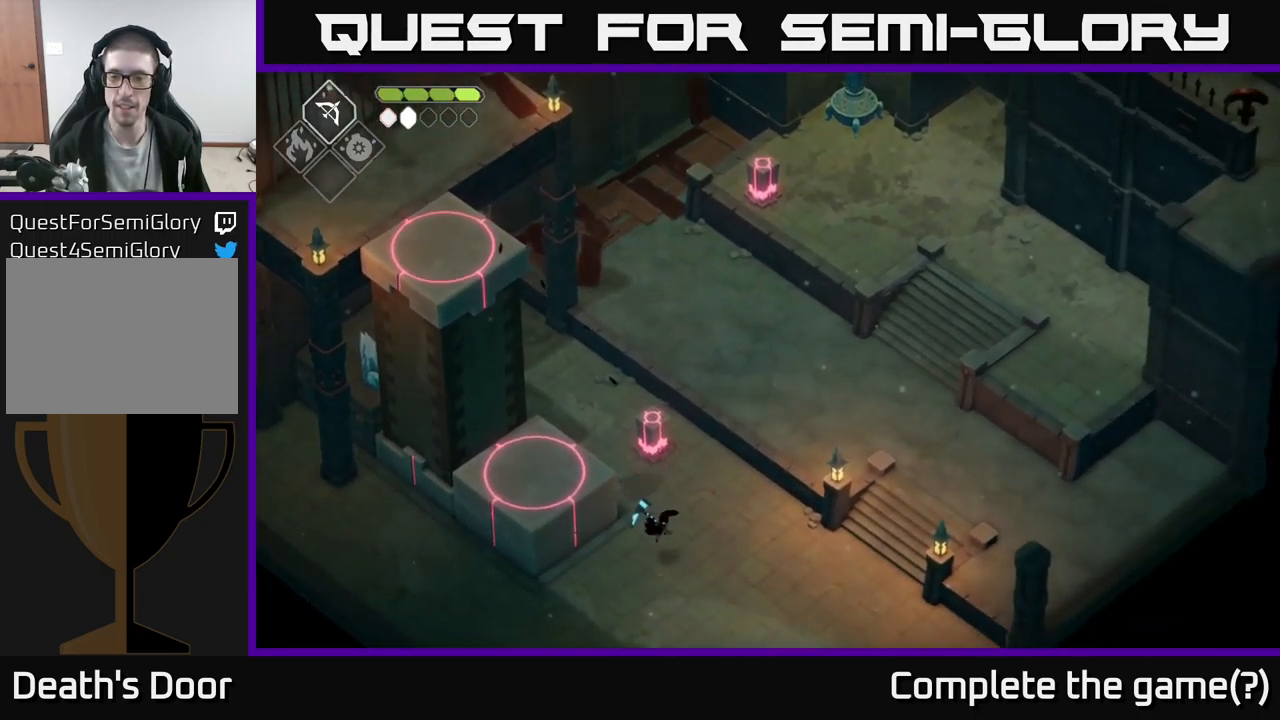
{"buttons": [], "left_stick": "down-right", "right_stick": "right", "events": []}
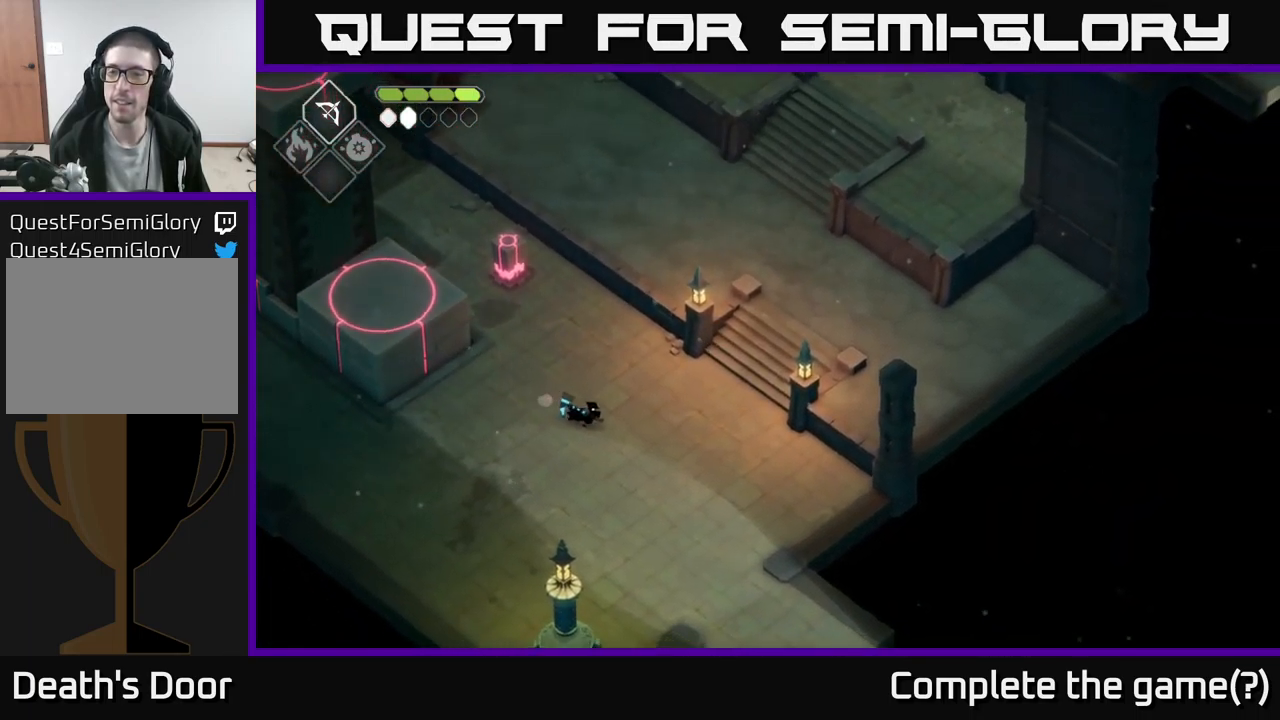
{"buttons": [], "left_stick": "down", "right_stick": "right", "events": [[483, "left_stick", "down"]]}
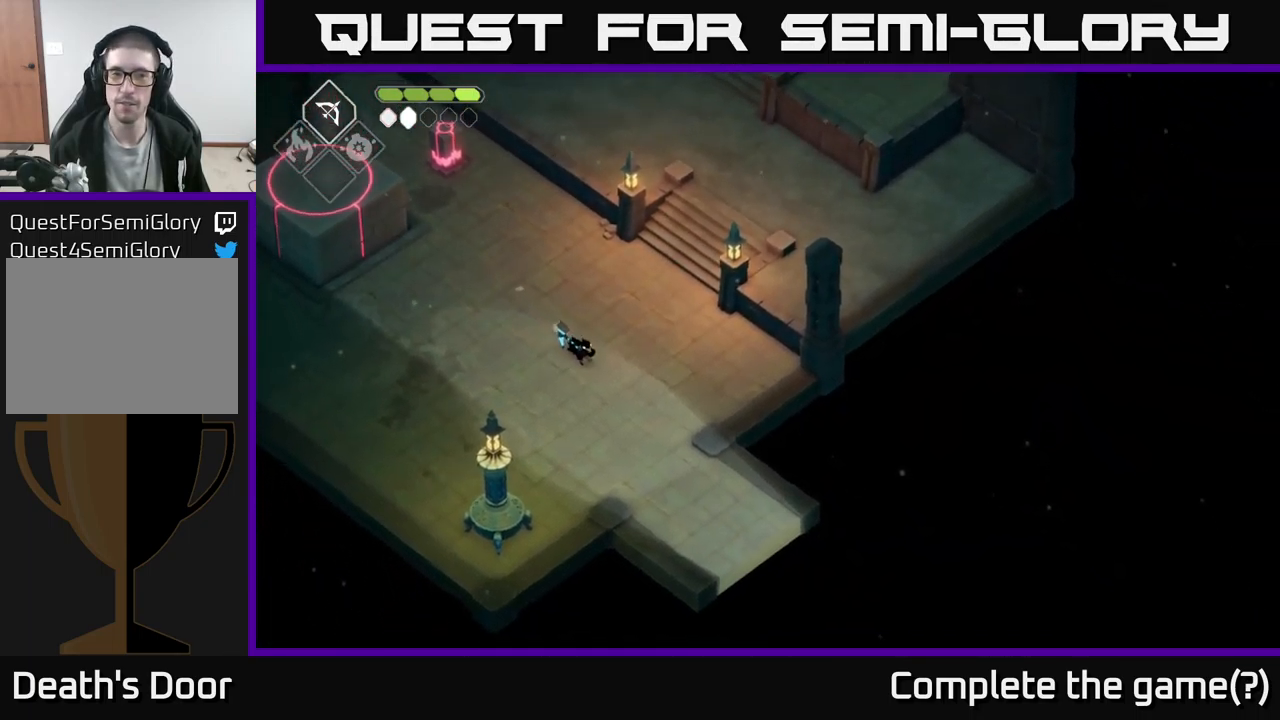
{"buttons": [], "left_stick": "up-left", "right_stick": "left", "events": [[267, "right_stick", "left"], [300, "left_stick", "left"], [383, "left_stick", "up-left"]]}
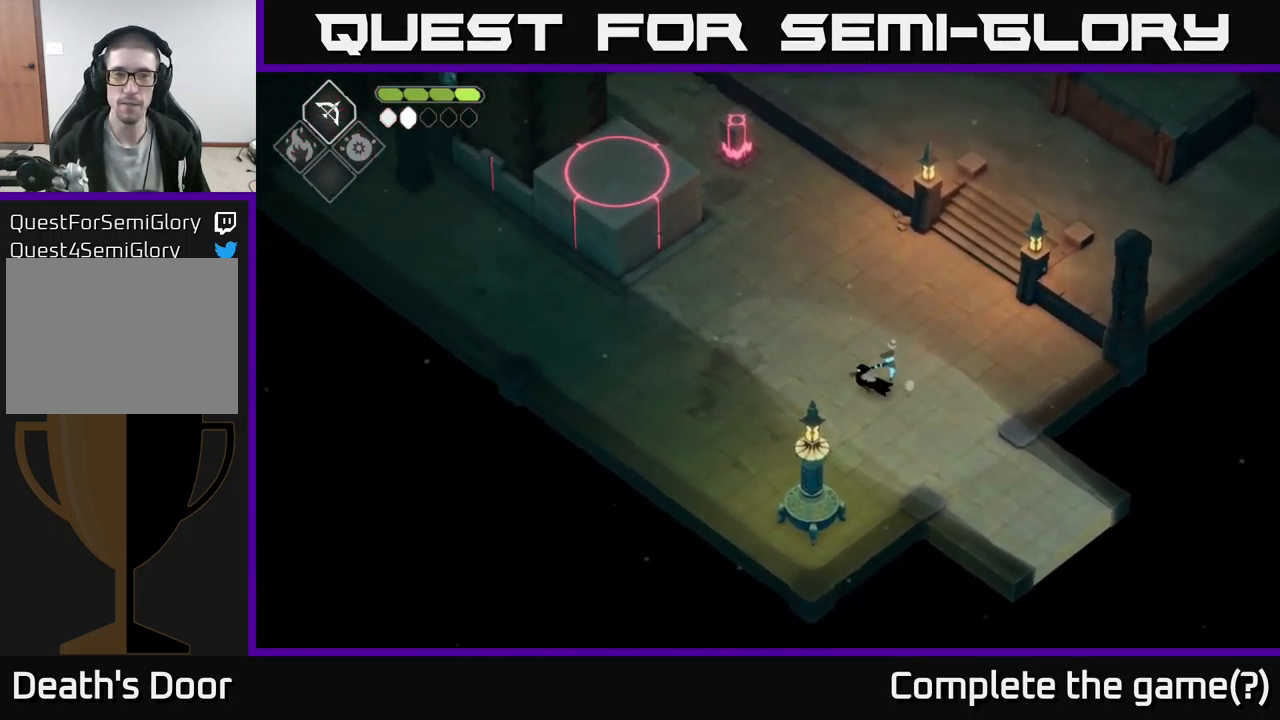
{"buttons": [], "left_stick": "down-right", "right_stick": "center", "events": [[100, "left_stick", "down-left"], [200, "left_stick", "down-right"], [250, "right_stick", "center"], [300, "right_stick", "right"], [466, "right_stick", "center"]]}
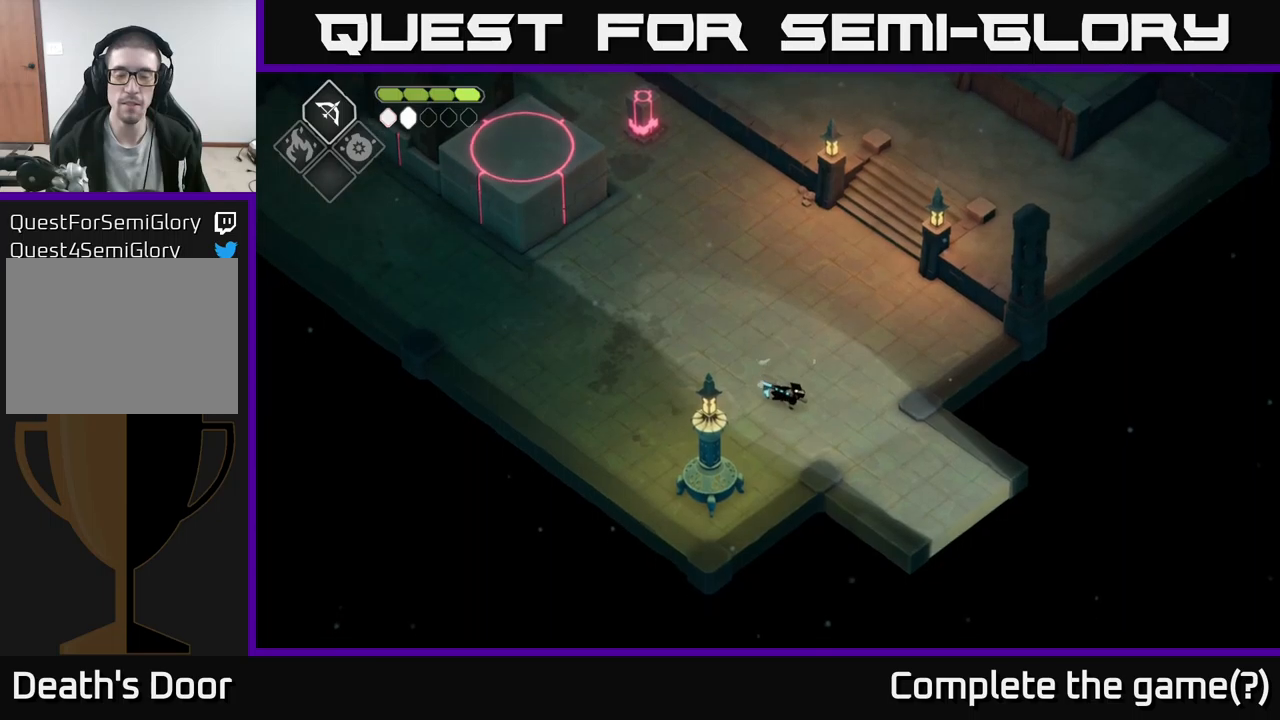
{"buttons": ["A"], "left_stick": "down-right", "right_stick": "center", "events": [[400, "A", "down"]]}
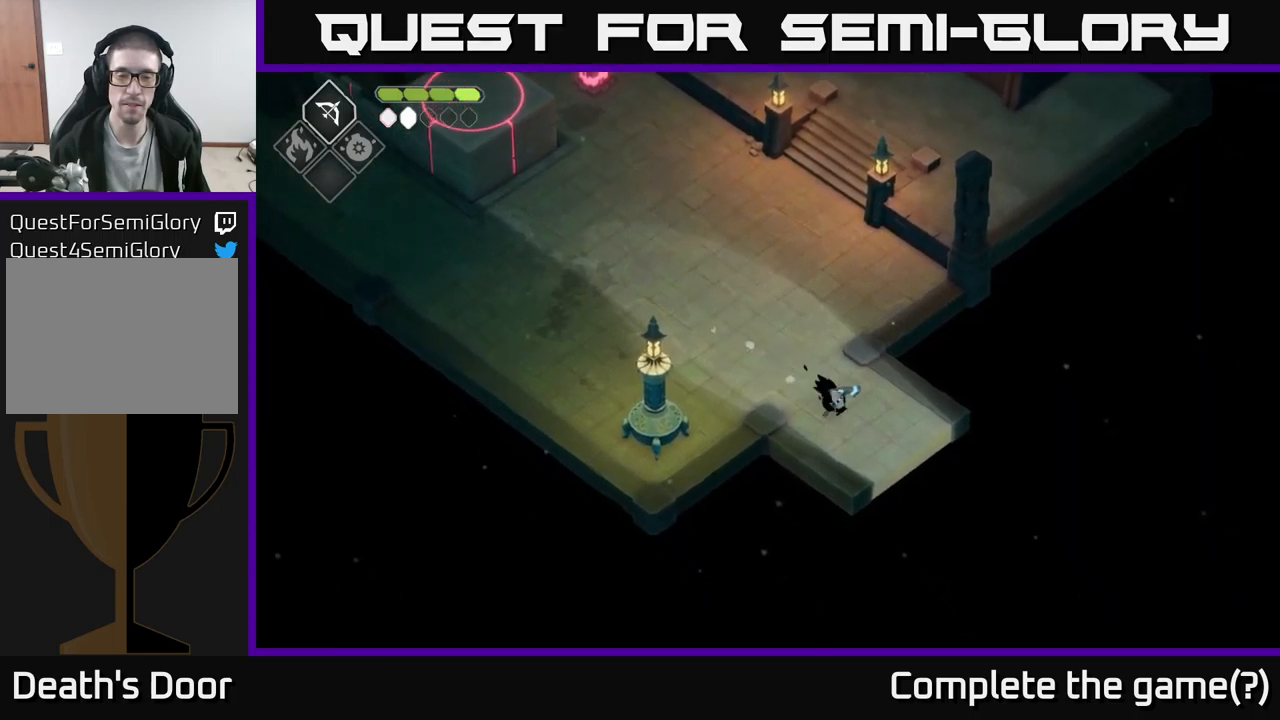
{"buttons": [], "left_stick": "down-right", "right_stick": "center", "events": [[183, "A", "up"]]}
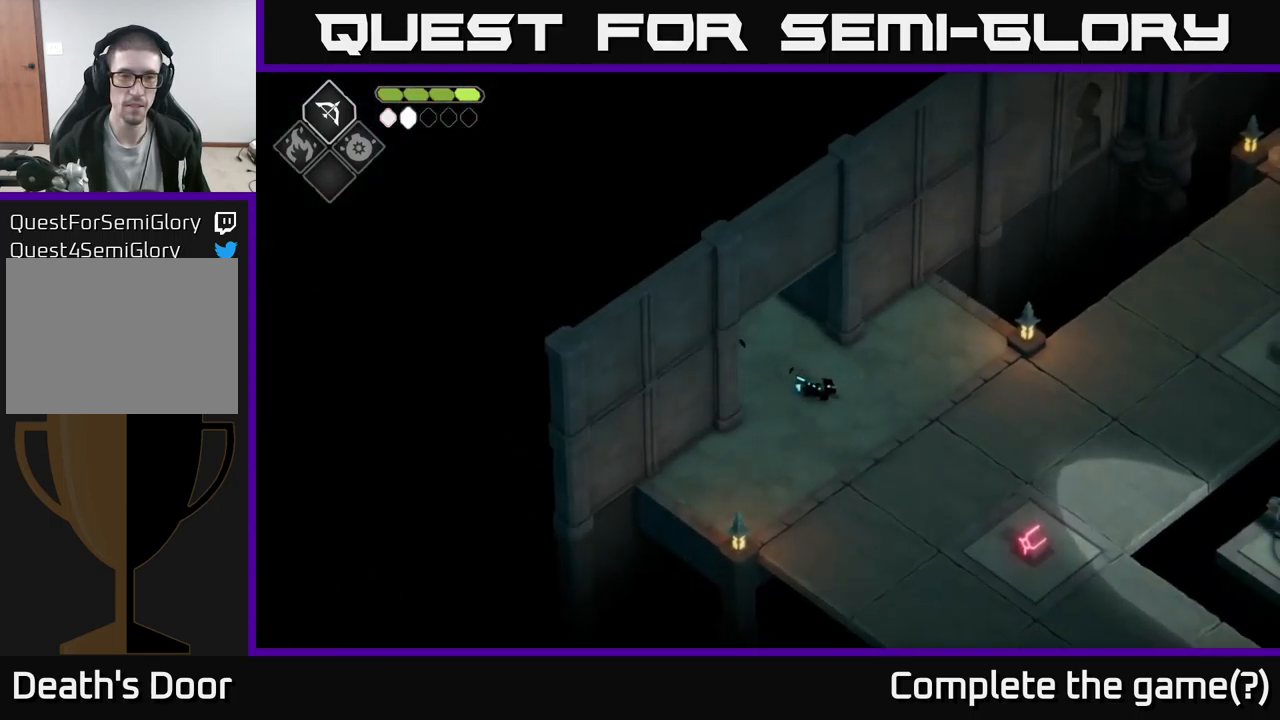
{"buttons": [], "left_stick": "down-right", "right_stick": "center", "events": []}
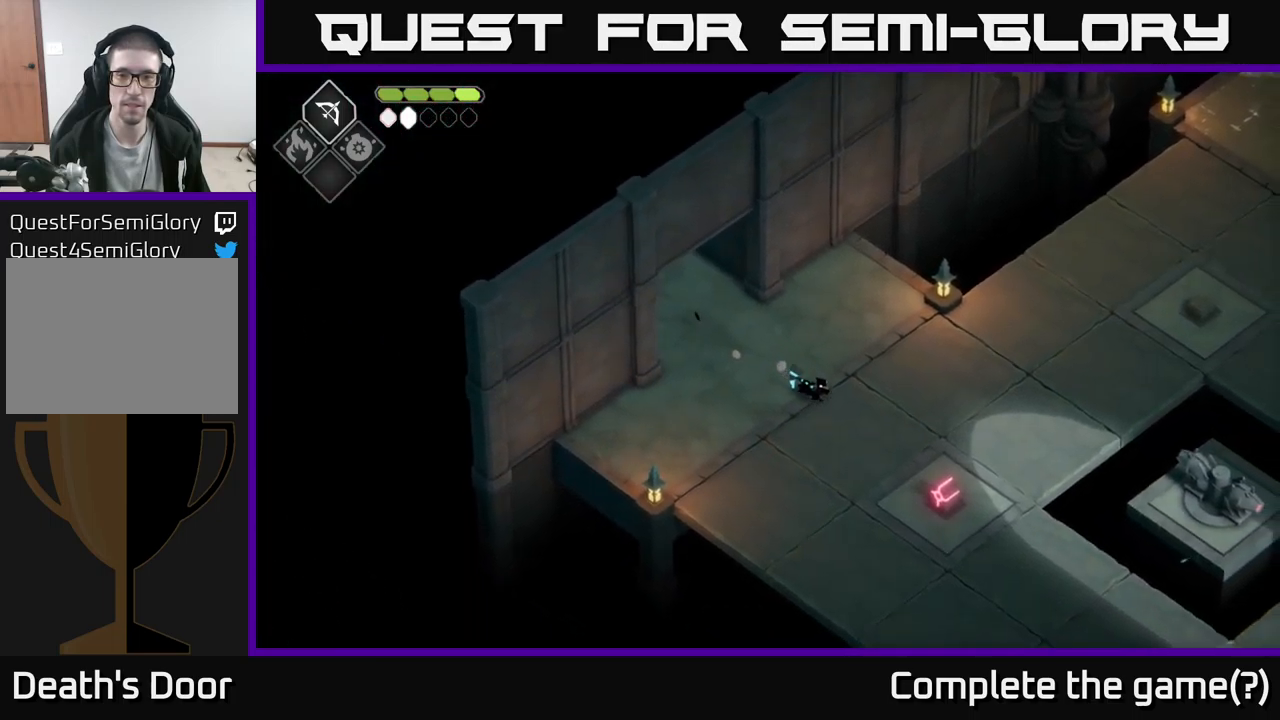
{"buttons": [], "left_stick": "down-right", "right_stick": "center", "events": []}
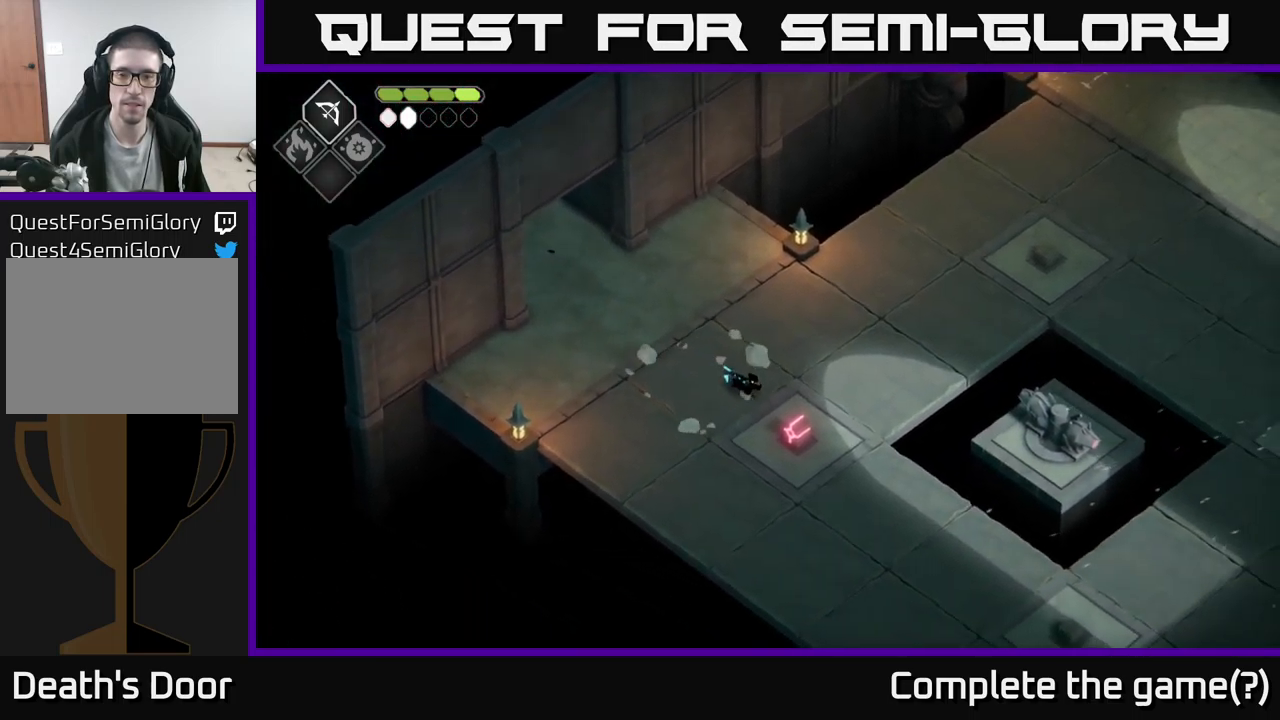
{"buttons": [], "left_stick": "down-right", "right_stick": "center", "events": [[83, "X", "down"], [183, "X", "up"]]}
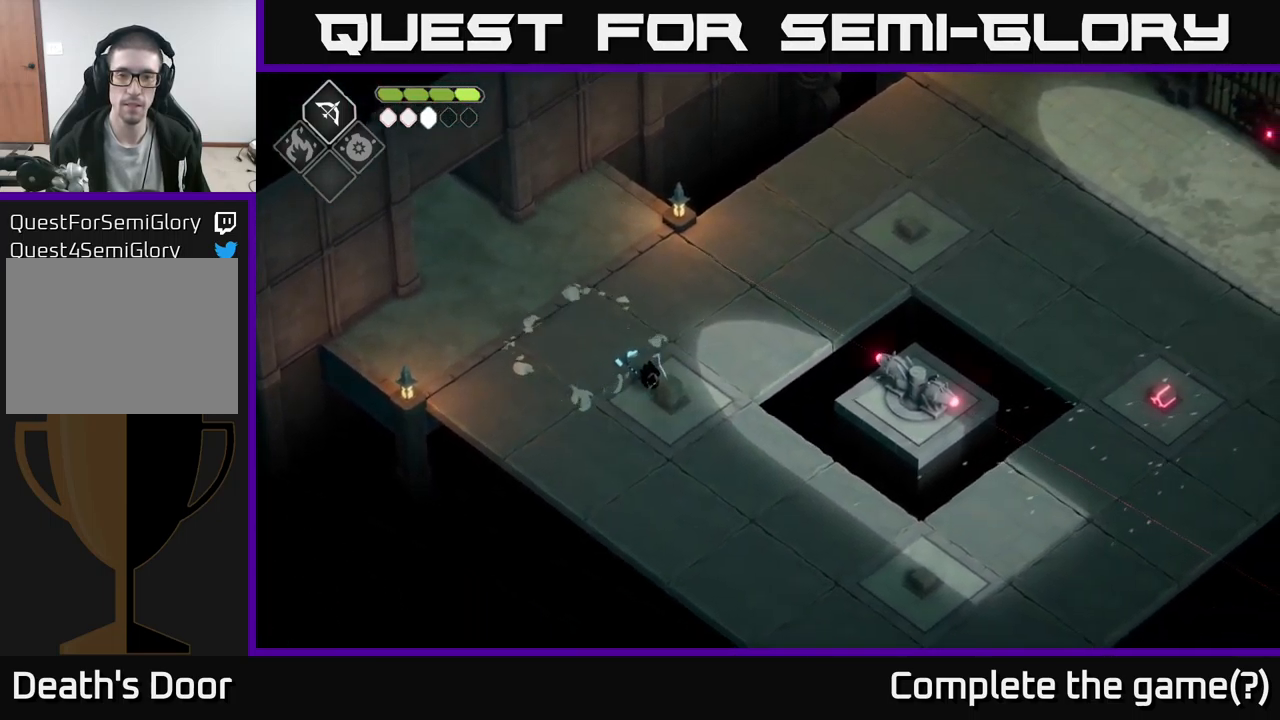
{"buttons": [], "left_stick": "center", "right_stick": "center", "events": [[150, "left_stick", "right"], [283, "left_stick", "center"]]}
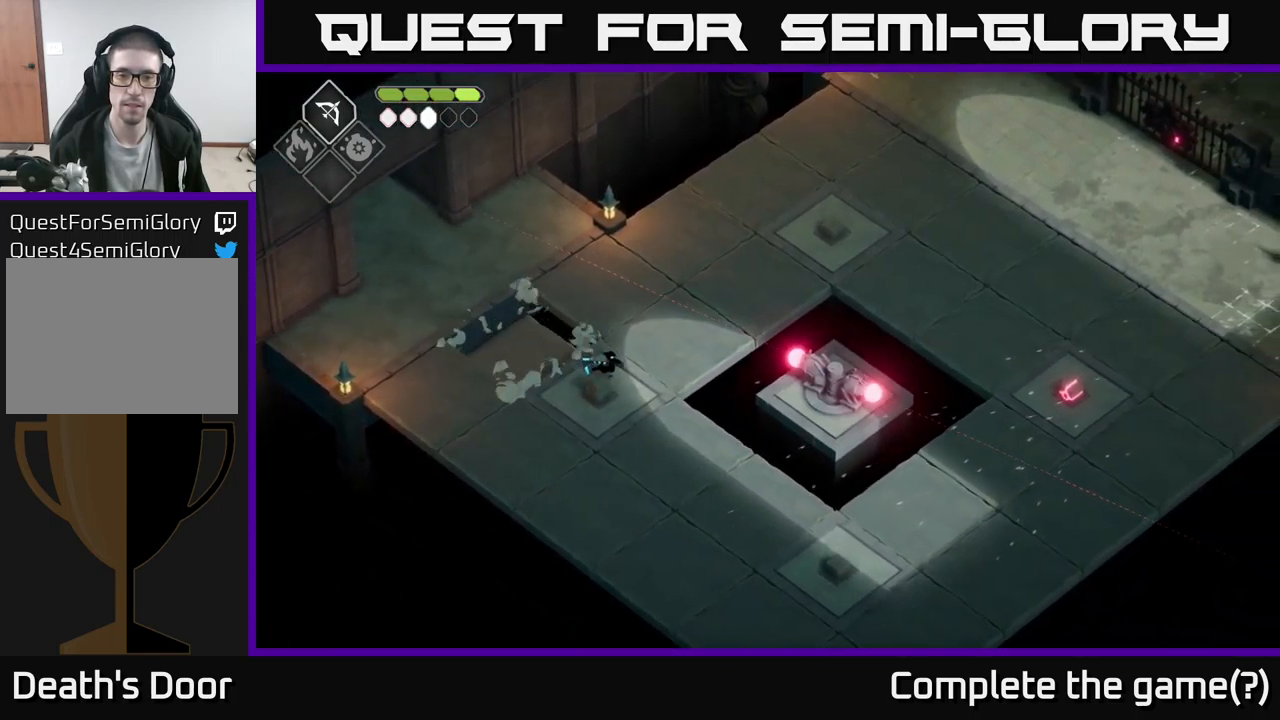
{"buttons": [], "left_stick": "down", "right_stick": "center", "events": [[67, "left_stick", "down"], [167, "left_stick", "down-right"], [367, "left_stick", "down"]]}
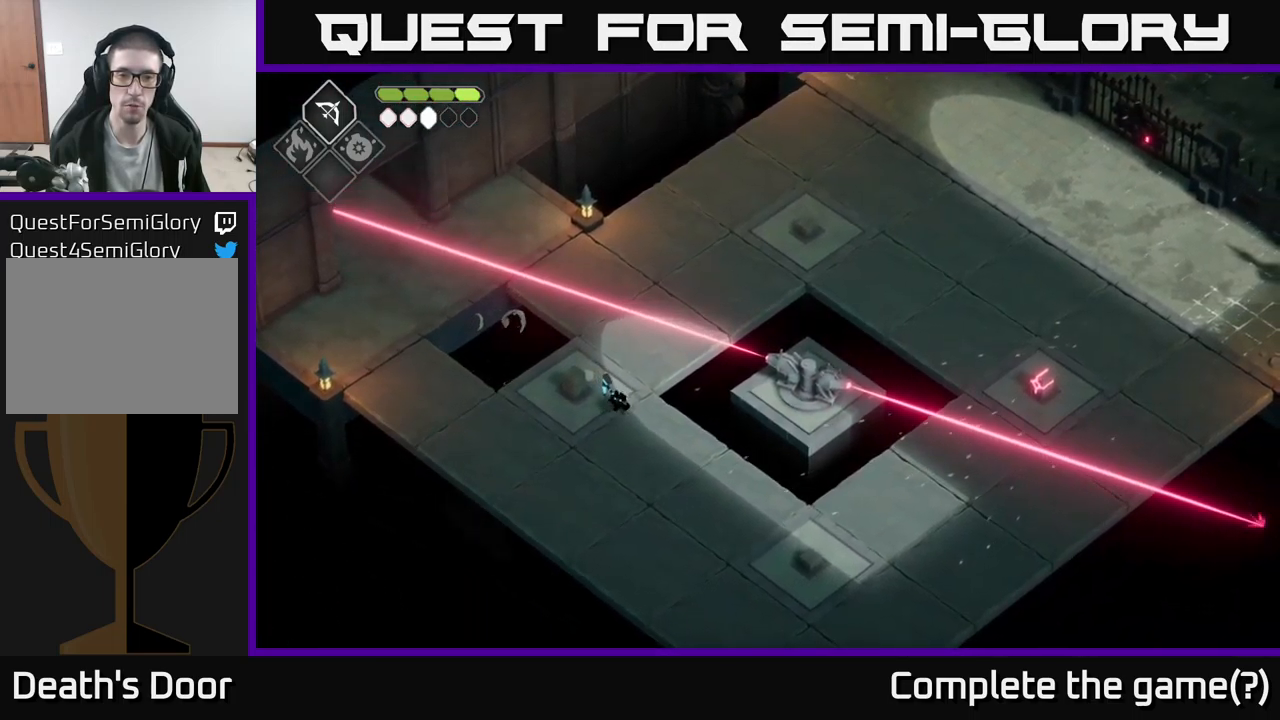
{"buttons": [], "left_stick": "down-right", "right_stick": "center", "events": [[150, "left_stick", "down-right"]]}
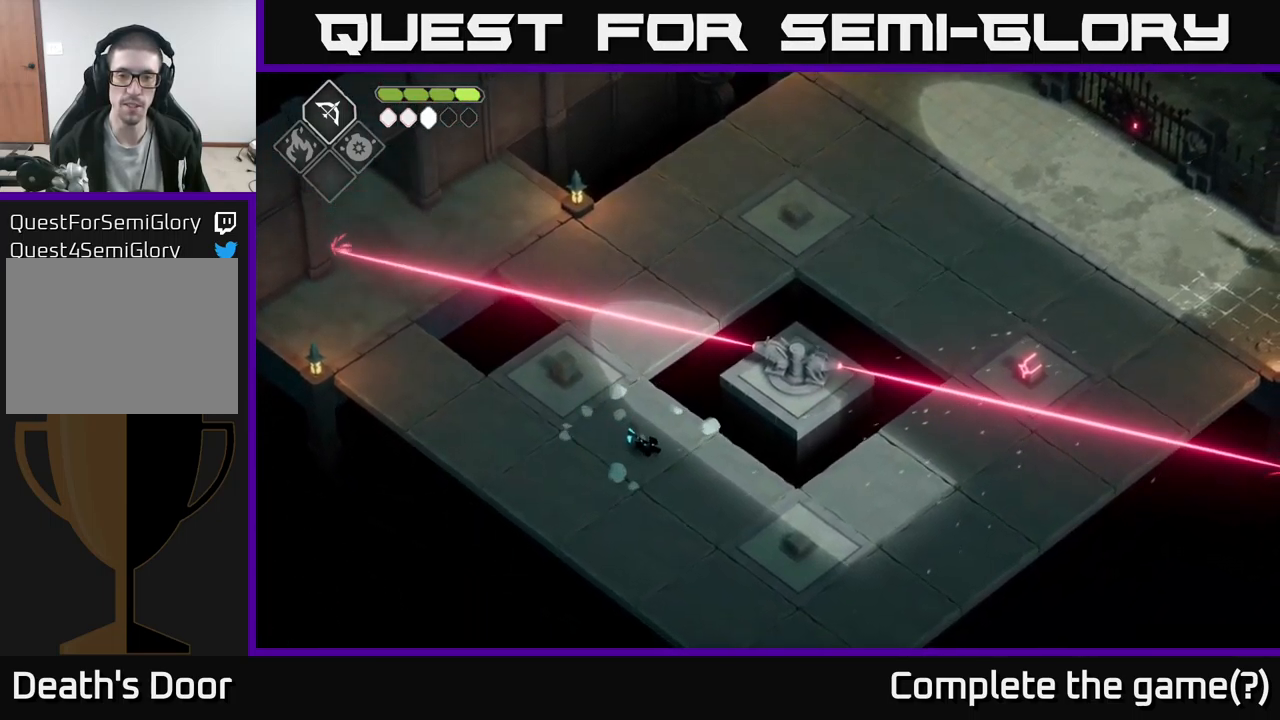
{"buttons": [], "left_stick": "down-right", "right_stick": "center", "events": []}
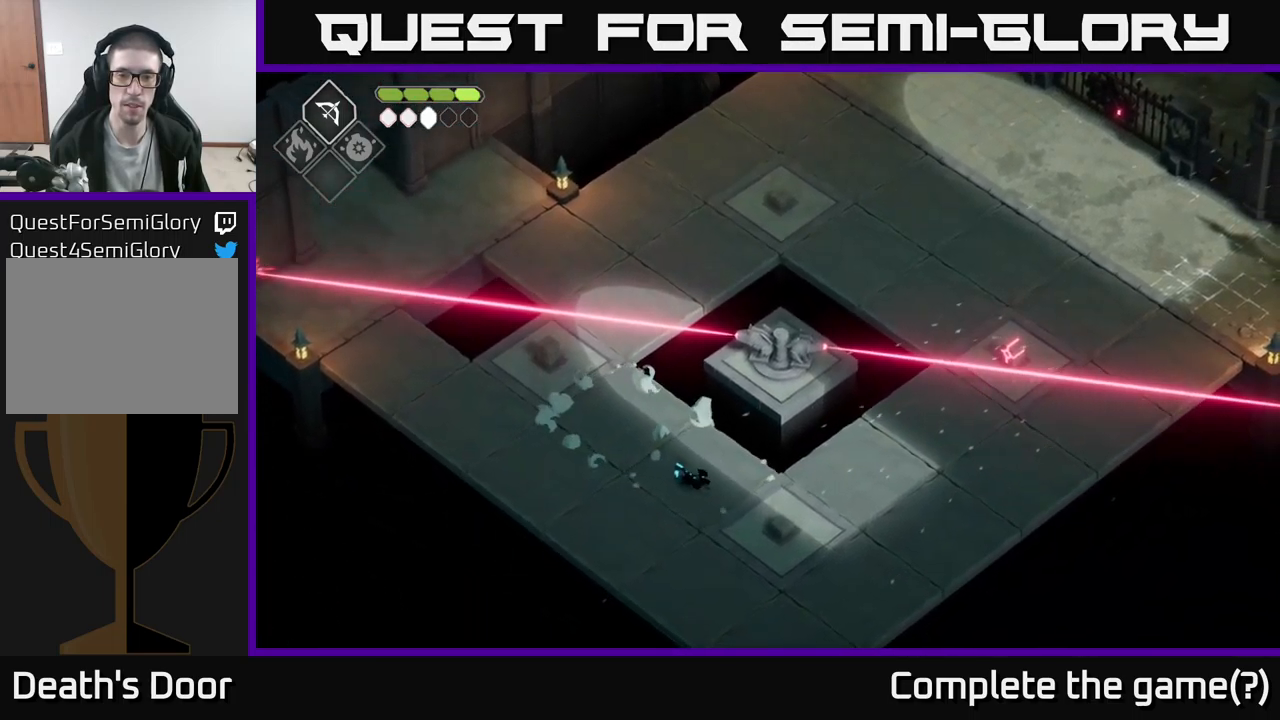
{"buttons": [], "left_stick": "right", "right_stick": "center", "events": [[250, "left_stick", "right"]]}
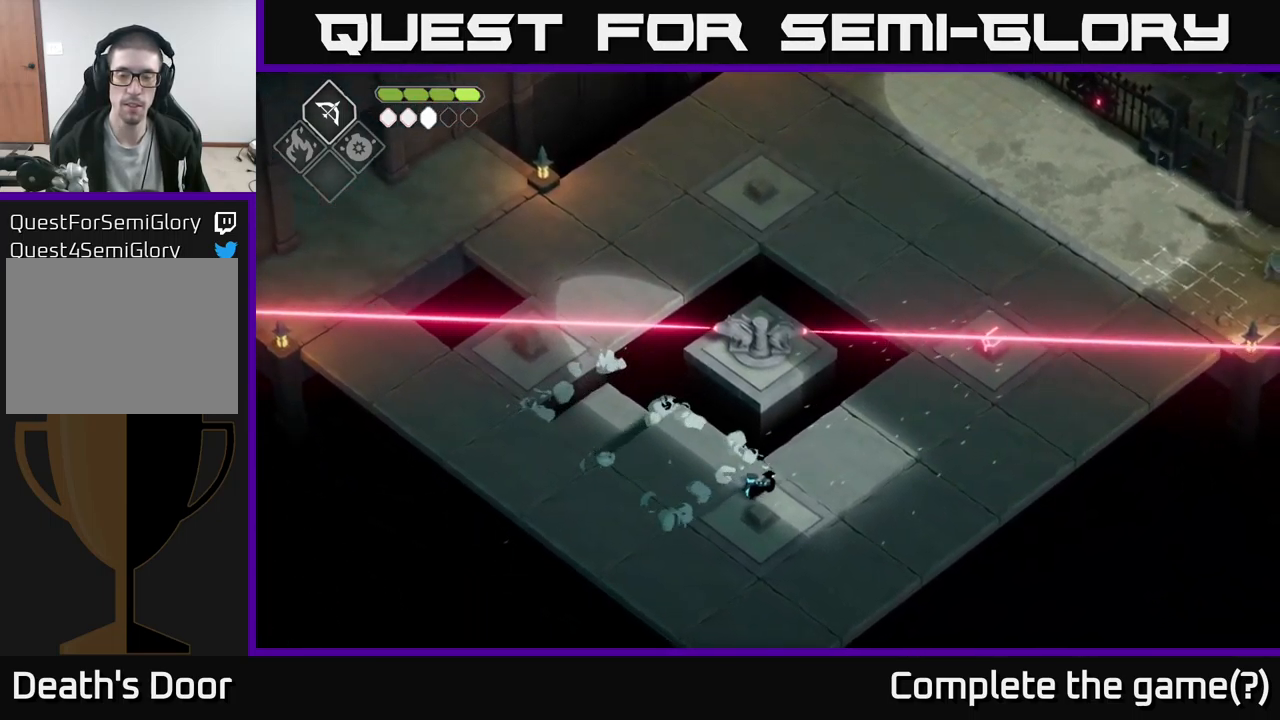
{"buttons": [], "left_stick": "up-right", "right_stick": "center", "events": [[150, "left_stick", "up-right"]]}
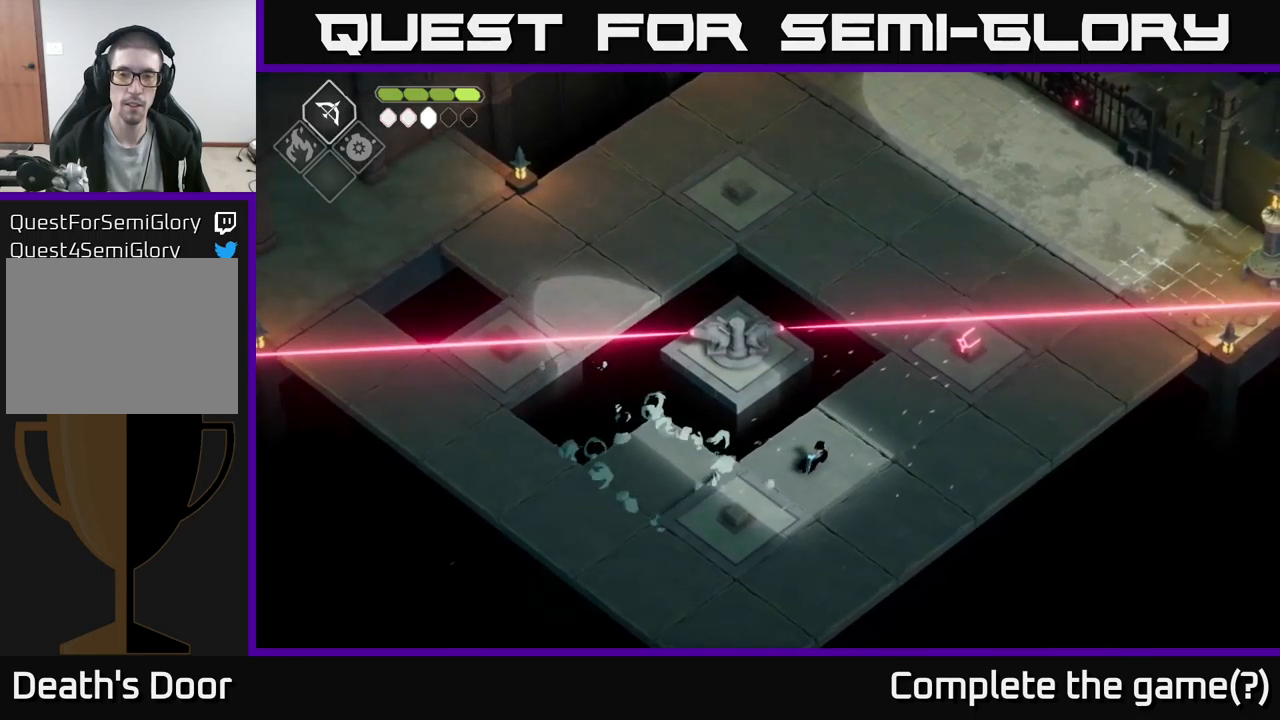
{"buttons": [], "left_stick": "up-right", "right_stick": "center", "events": []}
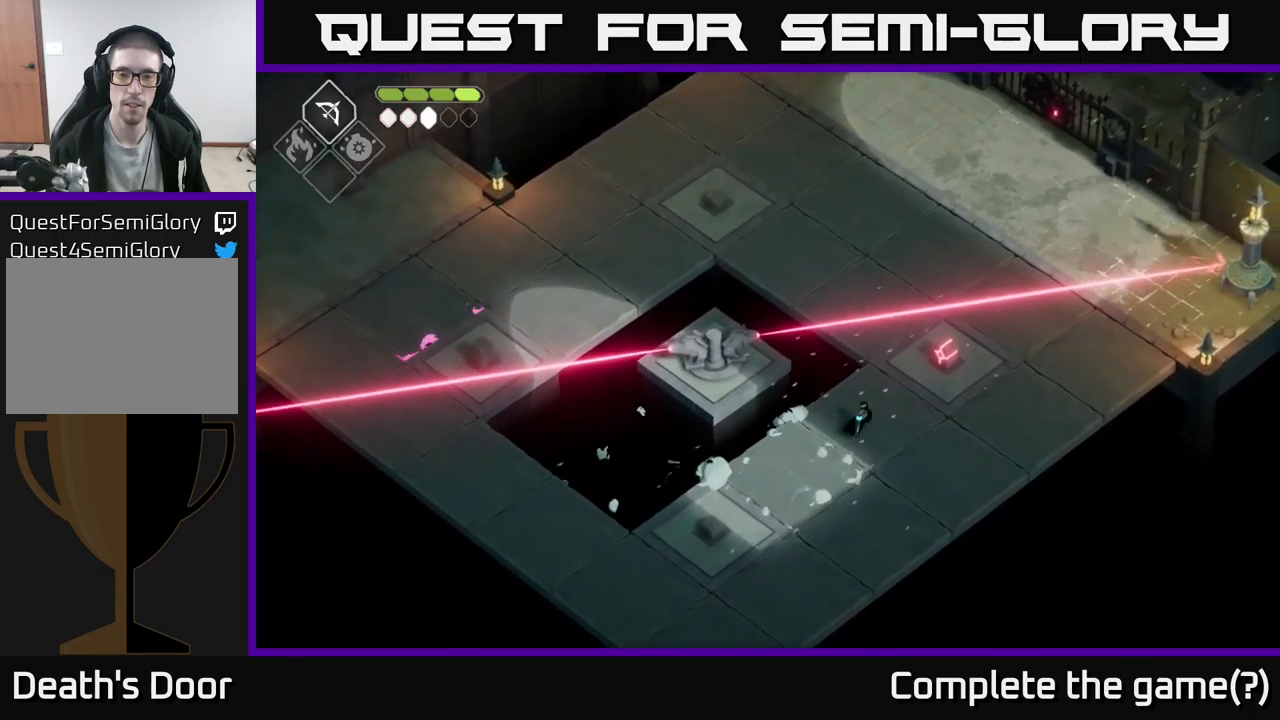
{"buttons": [], "left_stick": "up-right", "right_stick": "center", "events": [[350, "X", "down"], [434, "X", "up"]]}
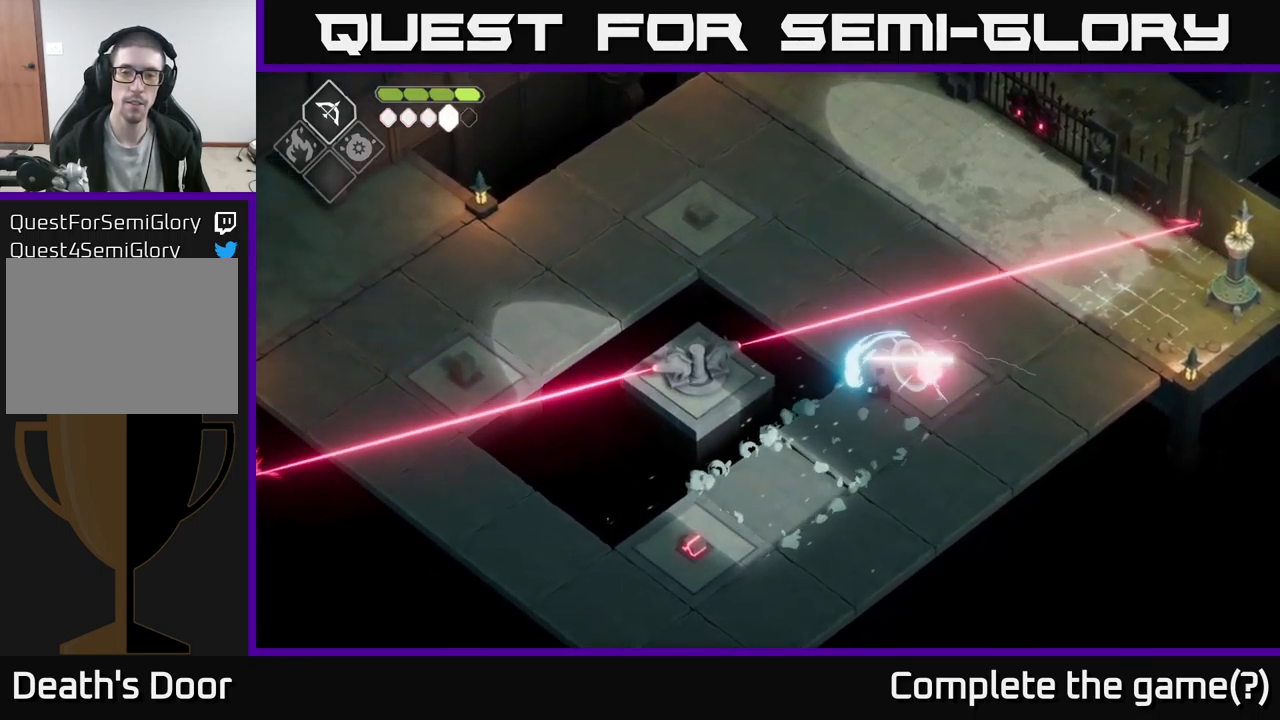
{"buttons": [], "left_stick": "up-right", "right_stick": "center", "events": [[217, "left_stick", "center"], [484, "left_stick", "up-right"]]}
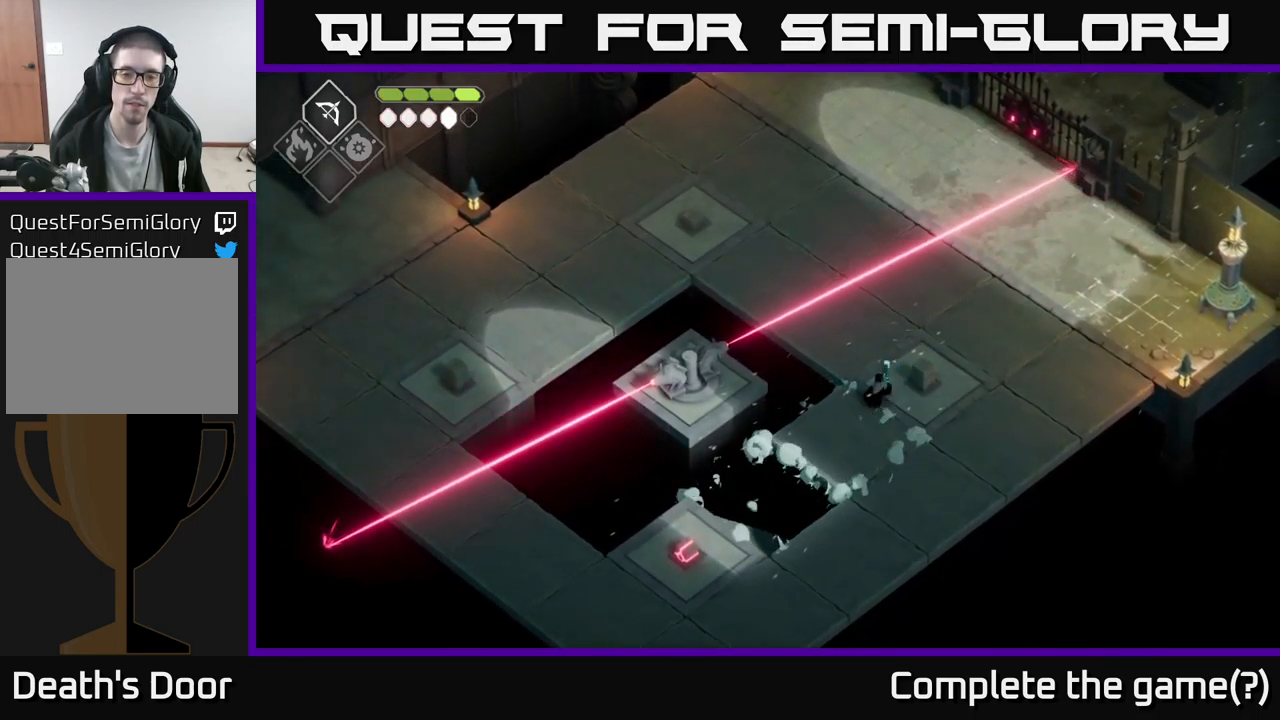
{"buttons": [], "left_stick": "center", "right_stick": "center", "events": [[184, "left_stick", "center"]]}